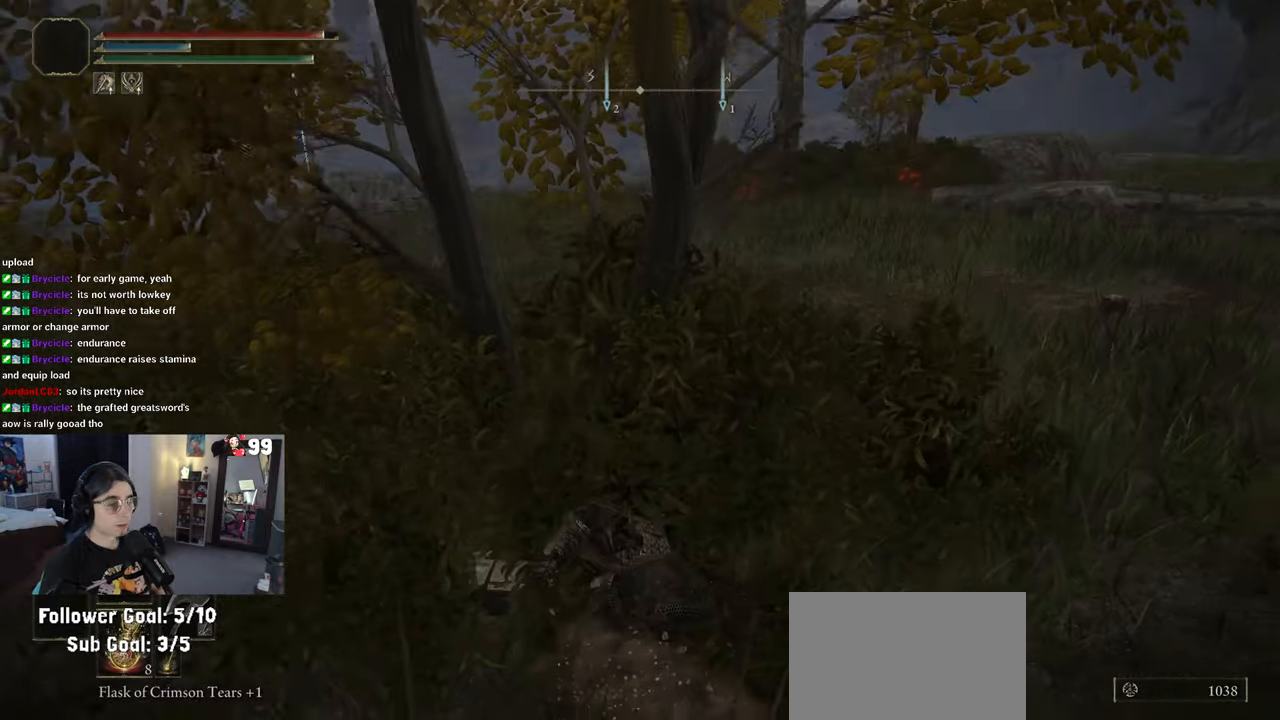
Gameplay with a controller (PlayStation layout); each line is a JSON object with the inputs held at the frame after it. "events" lists button and stick changes between this image and that frame as [ms after this image, input, new state], when the widget could be followed in between.
{"buttons": ["R2"], "left_stick": "up-right", "right_stick": "center", "events": [[133, "R2", "down"], [200, "right_stick", "left"], [217, "R2", "up"], [433, "left_stick", "up-right"], [500, "R2", "down"], [500, "right_stick", "center"]]}
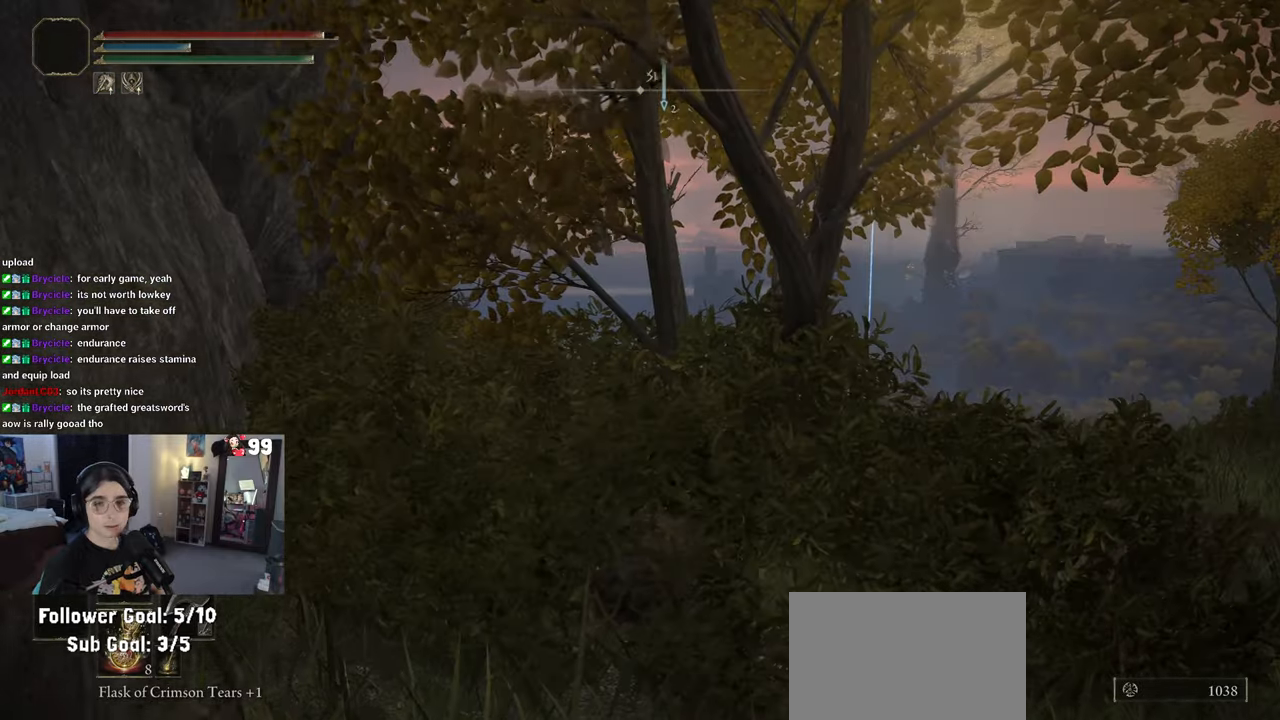
{"buttons": [], "left_stick": "down-right", "right_stick": "center", "events": [[183, "R2", "up"], [183, "left_stick", "right"], [233, "R2", "down"], [333, "left_stick", "down-right"], [383, "R2", "up"], [450, "R2", "down"], [500, "R2", "up"]]}
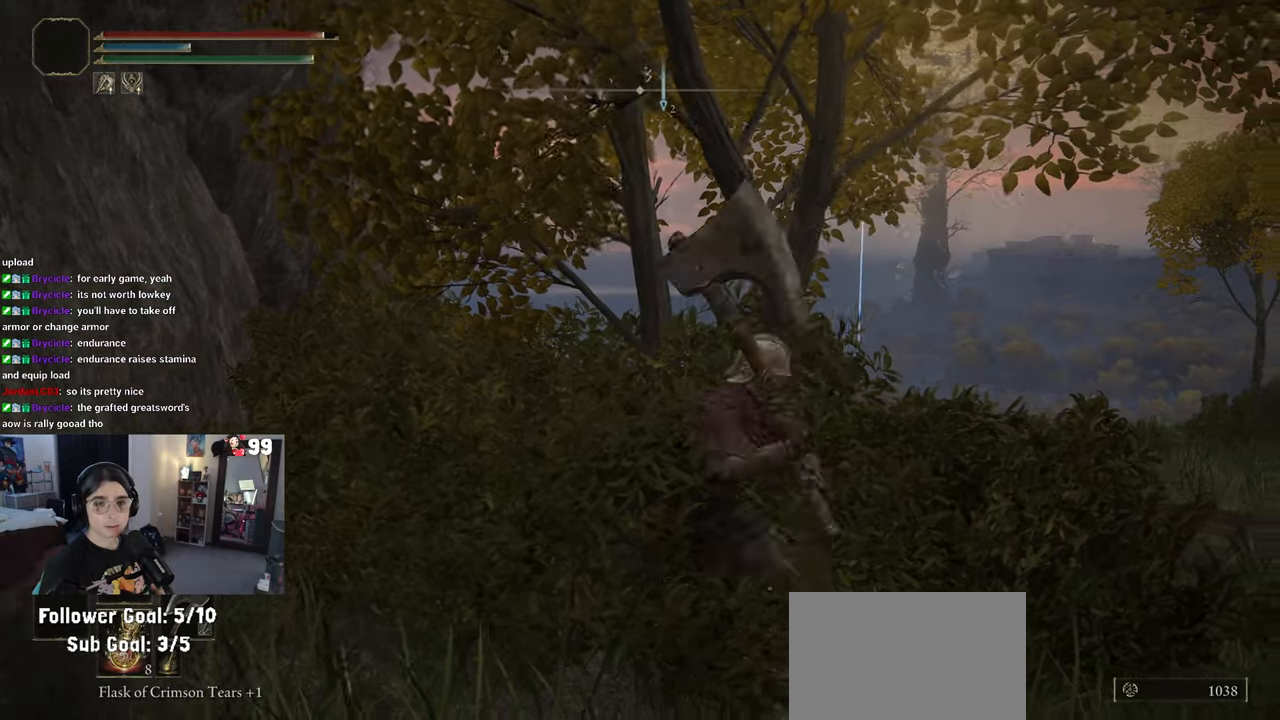
{"buttons": [], "left_stick": "up-right", "right_stick": "center"}
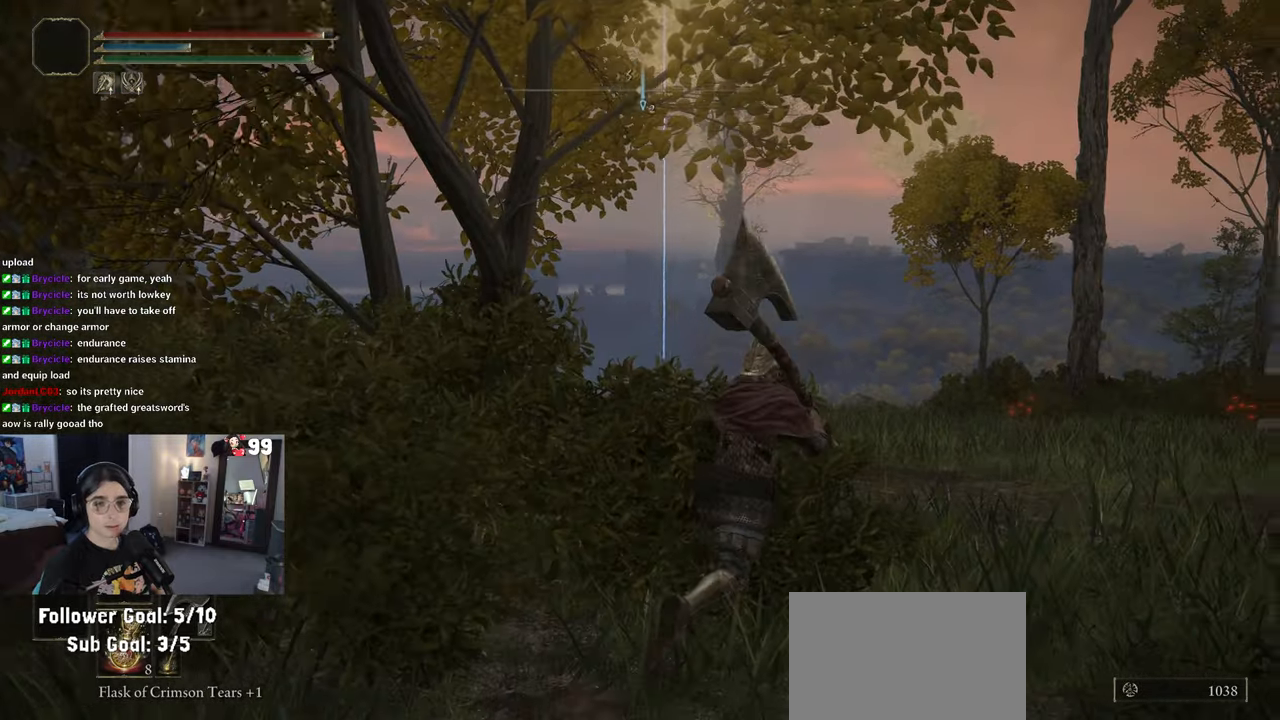
{"buttons": ["TRIANGLE"], "left_stick": "up", "right_stick": "center", "events": [[217, "left_stick", "up"], [233, "TRIANGLE", "down"]]}
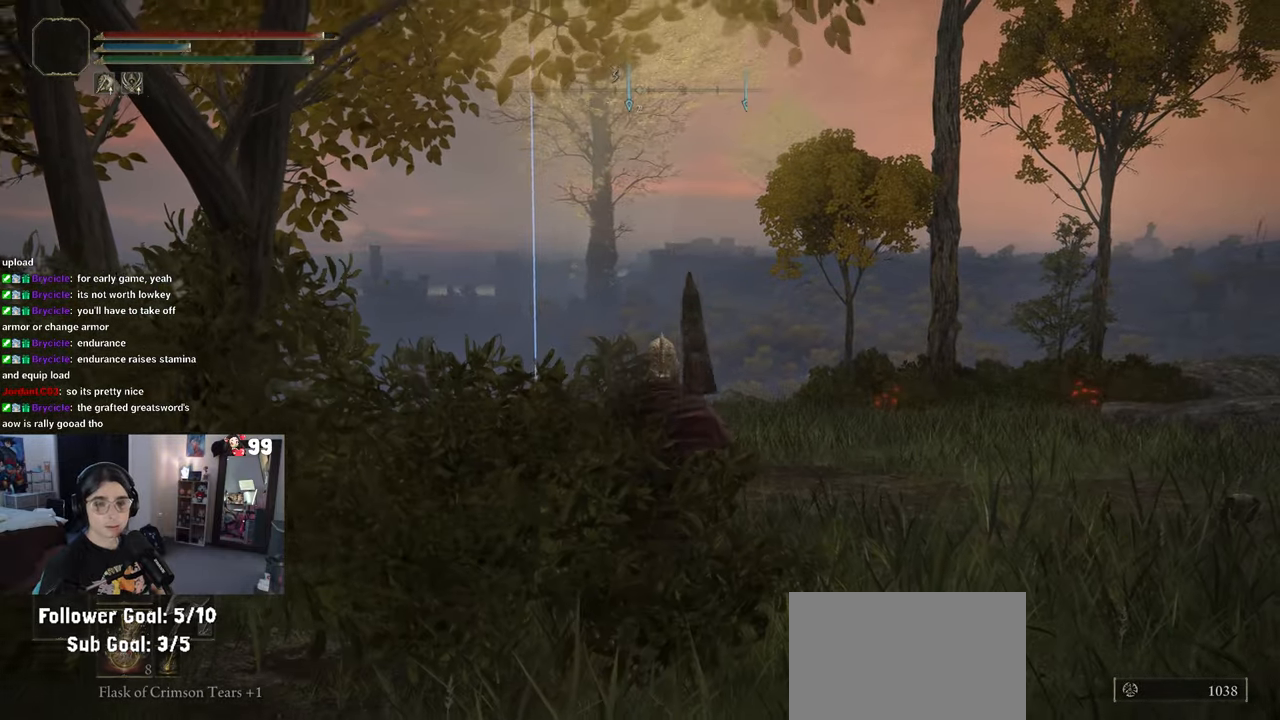
{"buttons": [], "left_stick": "center", "right_stick": "center", "events": [[67, "left_stick", "center"], [300, "DPAD_RIGHT", "down"], [417, "DPAD_RIGHT", "up"], [450, "TRIANGLE", "up"]]}
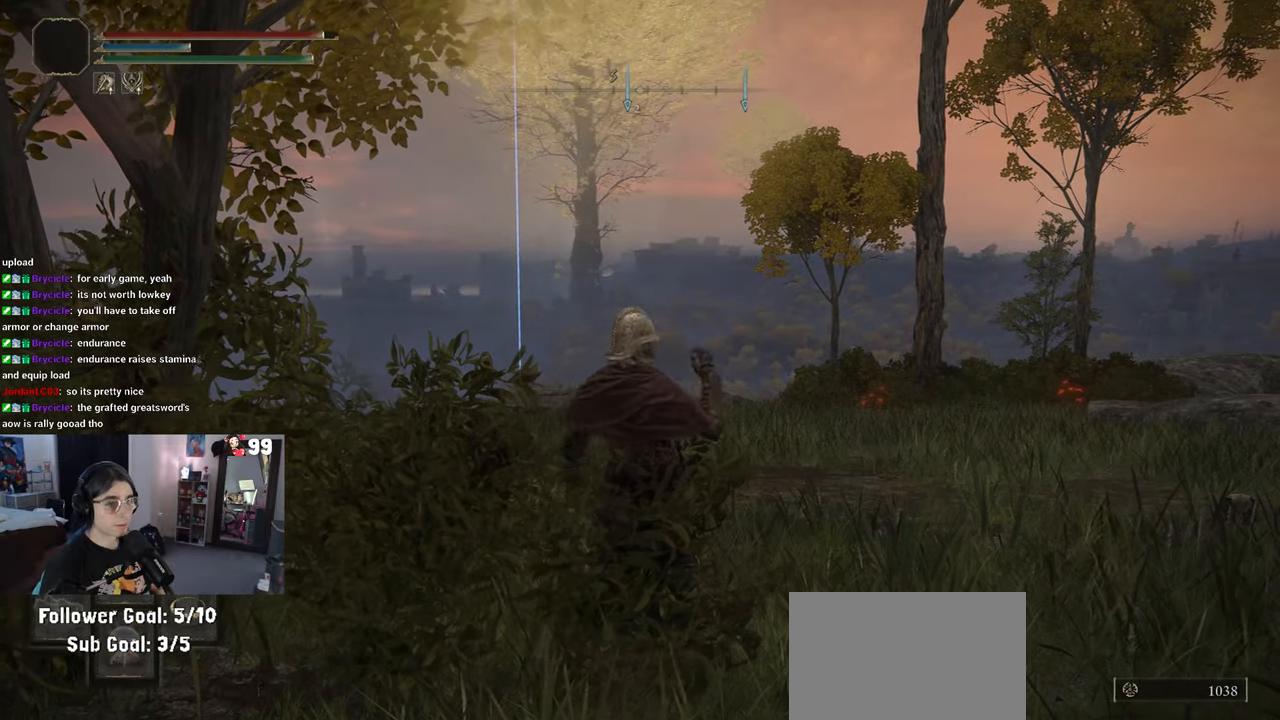
{"buttons": [], "left_stick": "up", "right_stick": "center", "events": [[200, "left_stick", "up"]]}
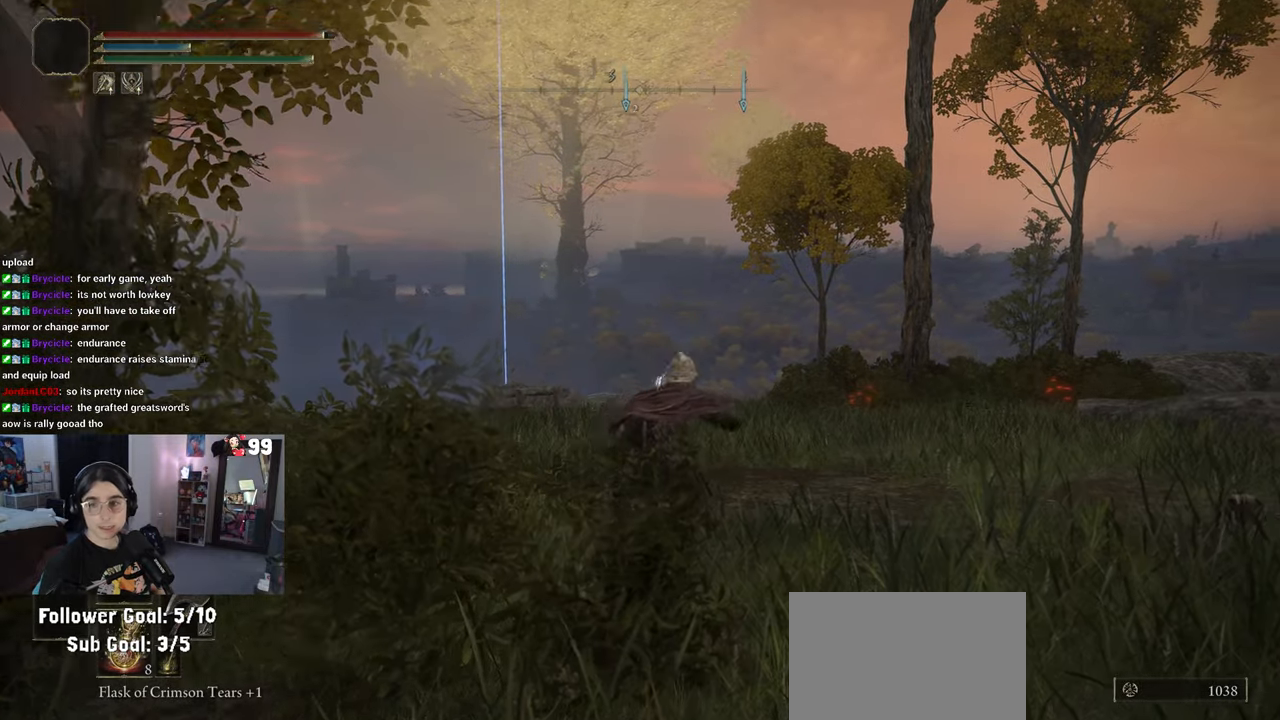
{"buttons": [], "left_stick": "up", "right_stick": "down-left", "events": [[500, "right_stick", "down-left"]]}
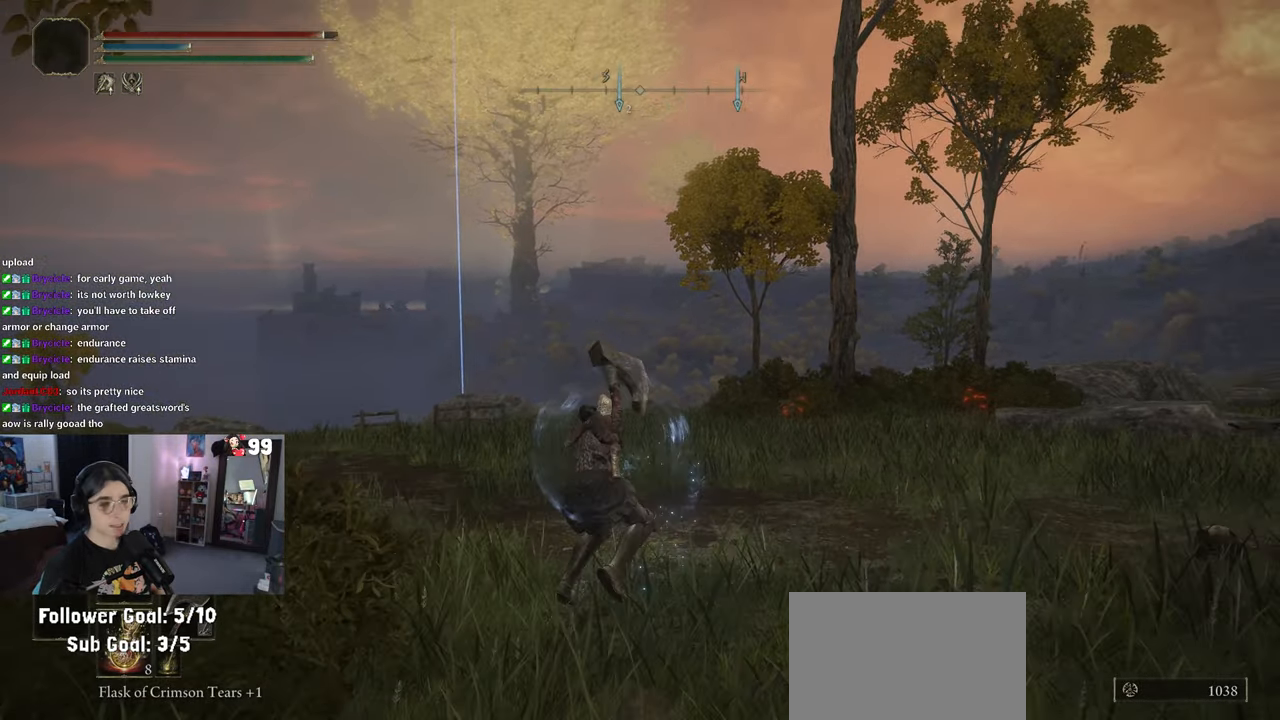
{"buttons": [], "left_stick": "up", "right_stick": "center", "events": [[183, "right_stick", "center"]]}
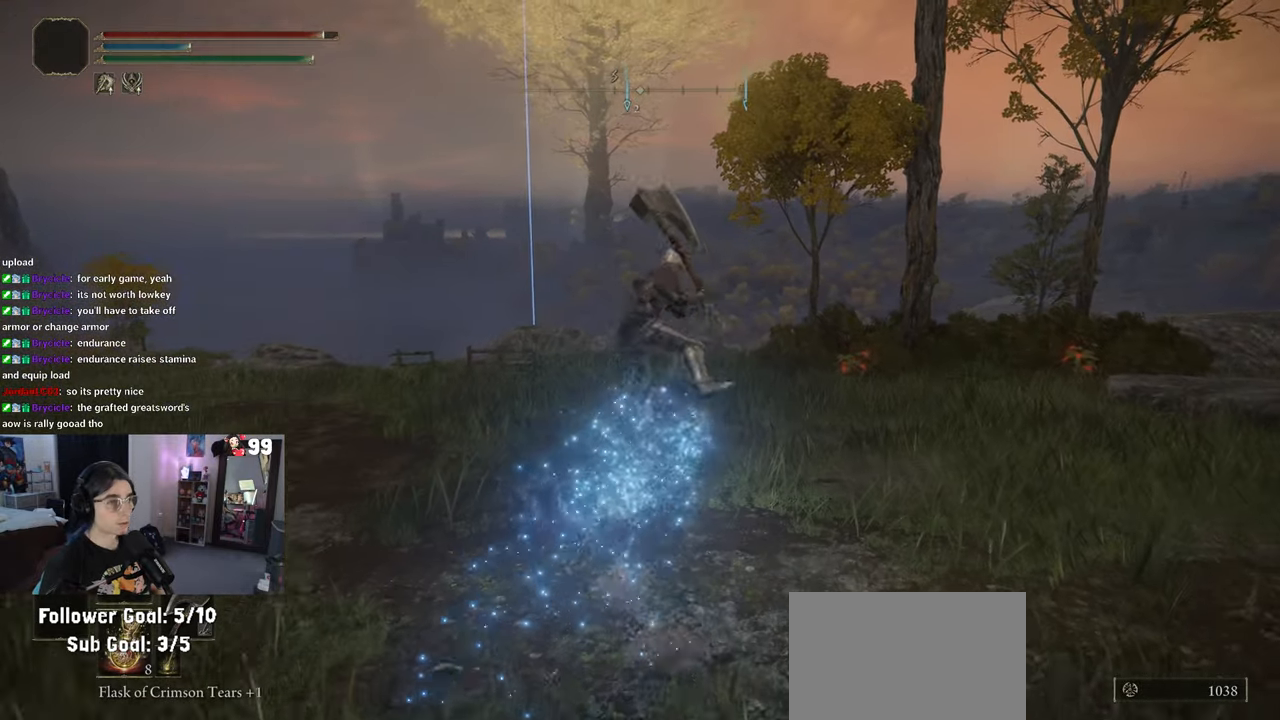
{"buttons": [], "left_stick": "up", "right_stick": "down-right", "events": [[50, "right_stick", "down-left"], [150, "right_stick", "center"], [400, "right_stick", "down-right"]]}
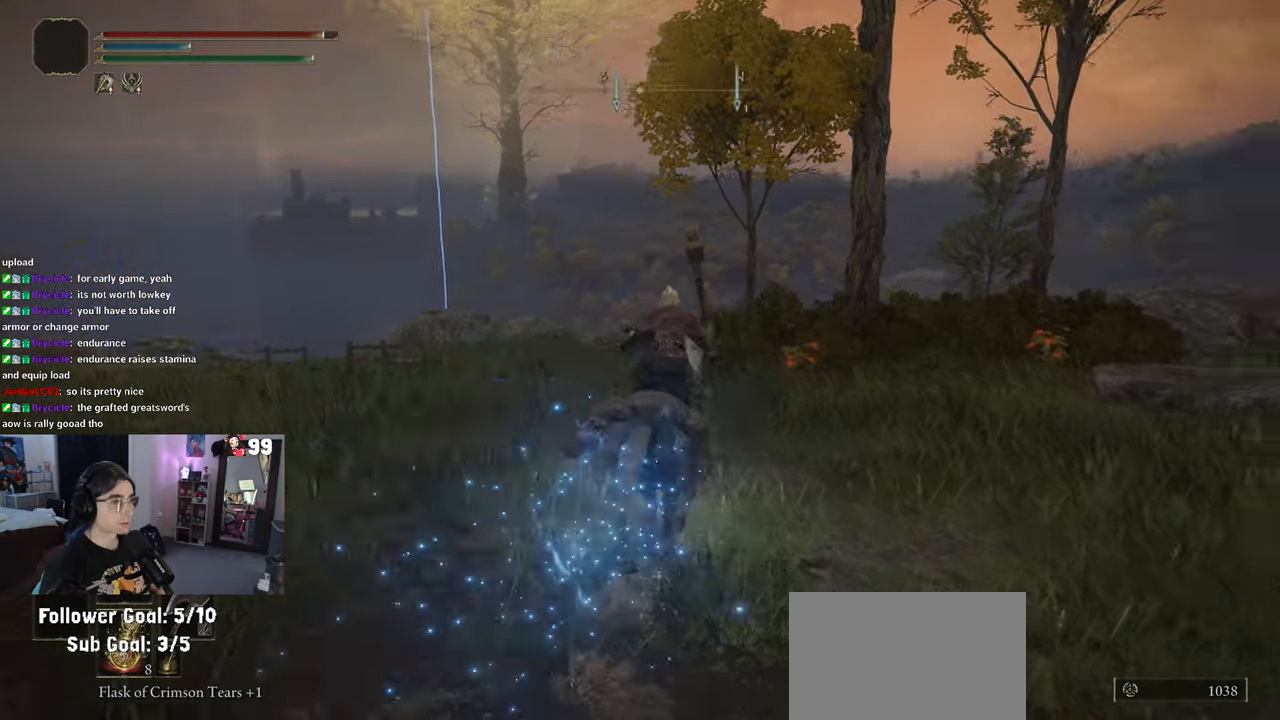
{"buttons": [], "left_stick": "up", "right_stick": "down-left", "events": [[167, "right_stick", "down-left"]]}
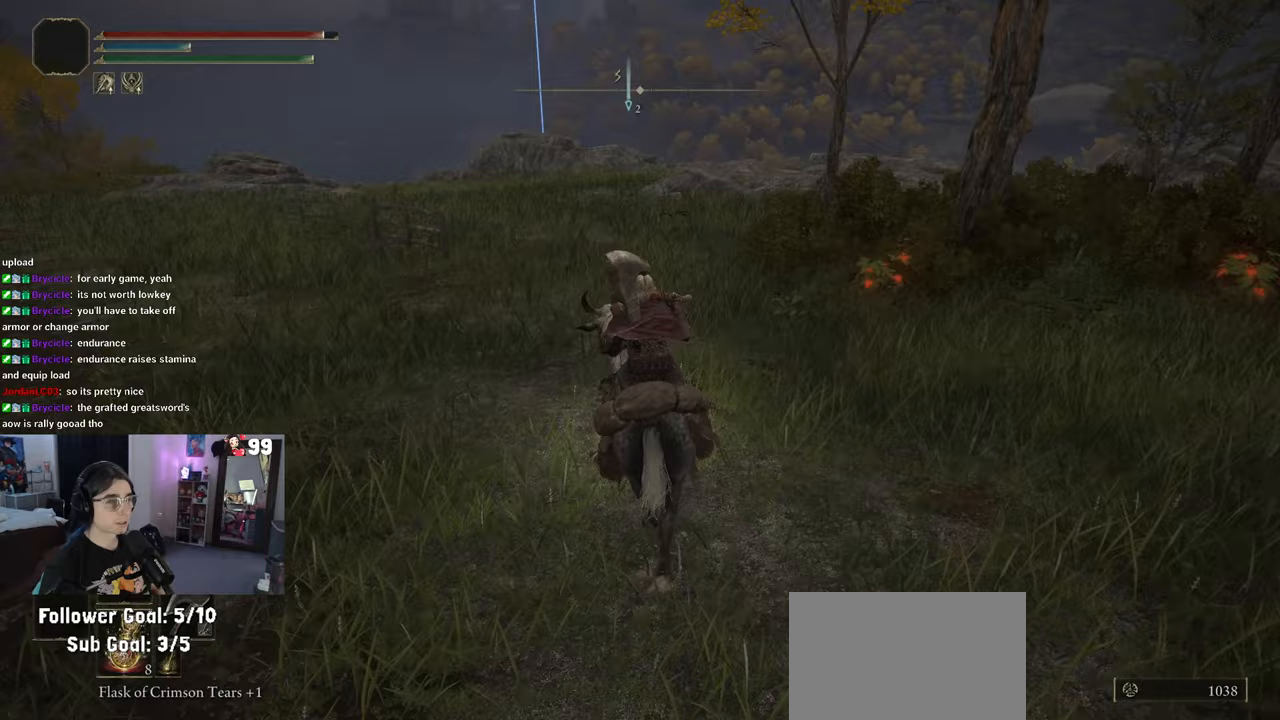
{"buttons": ["CIRCLE"], "left_stick": "up", "right_stick": "center", "events": [[33, "right_stick", "left"], [217, "right_stick", "center"], [383, "CIRCLE", "down"]]}
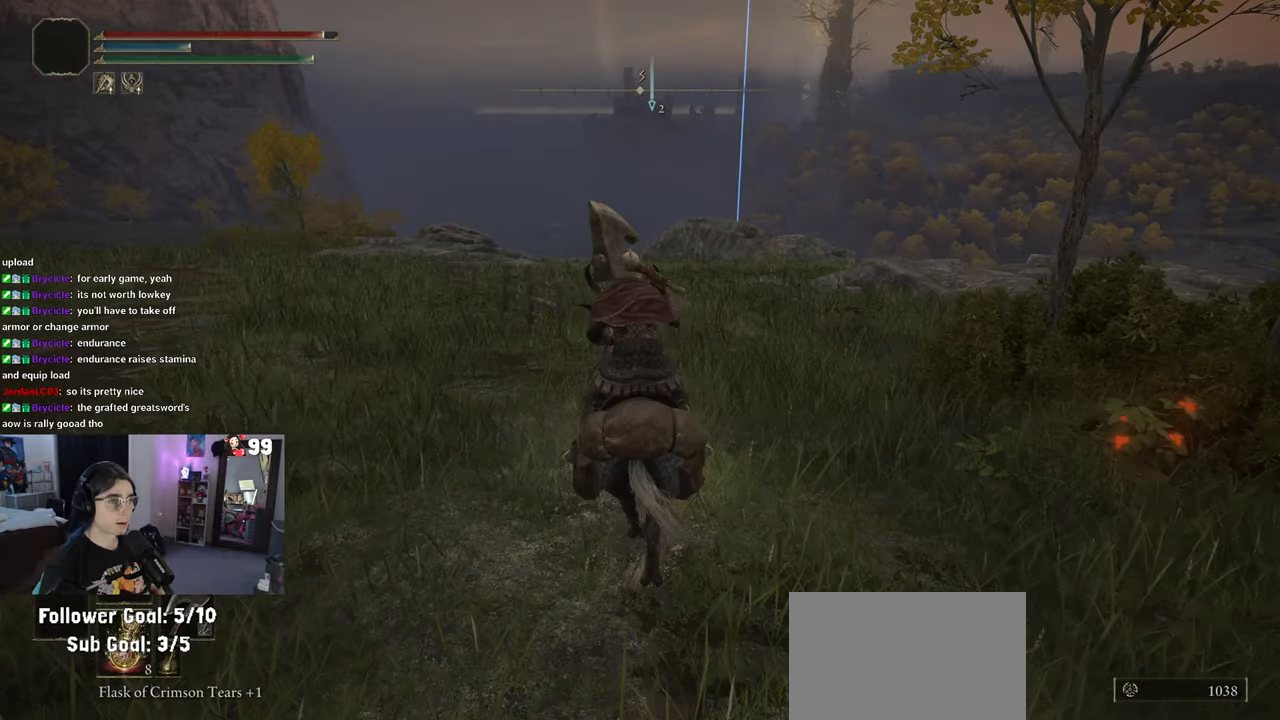
{"buttons": [], "left_stick": "up", "right_stick": "center", "events": [[17, "CIRCLE", "up"]]}
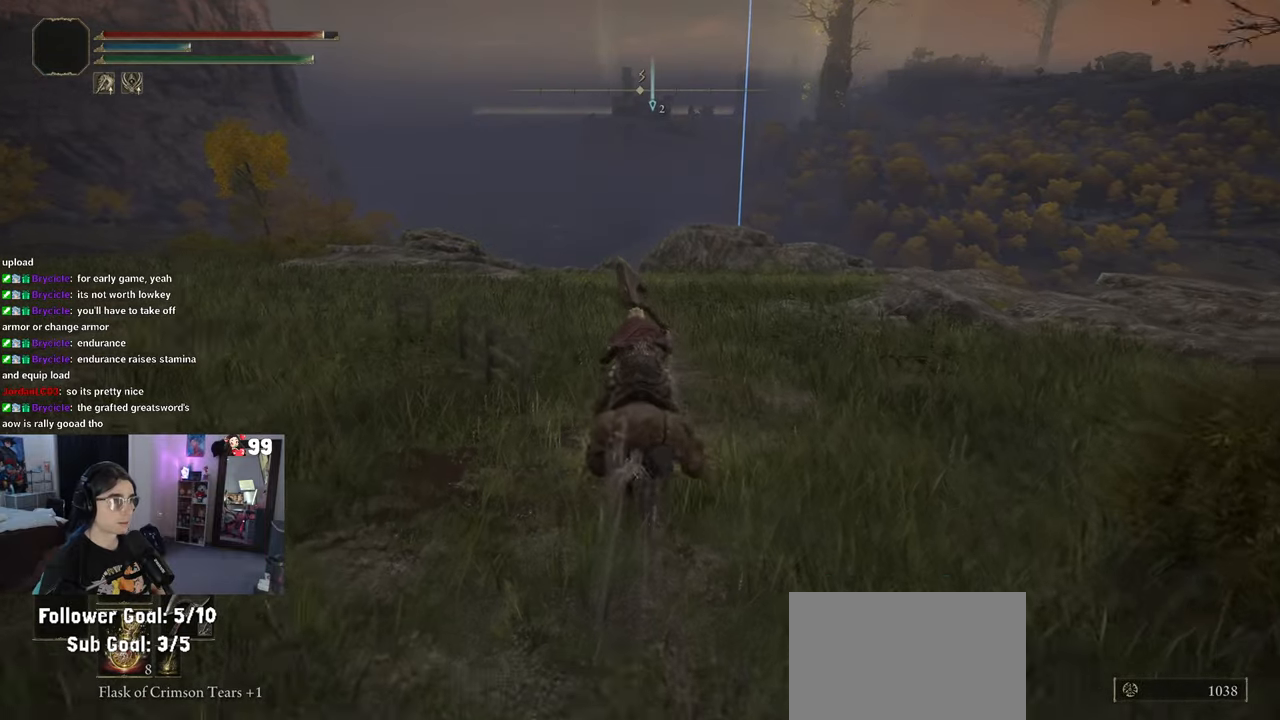
{"buttons": [], "left_stick": "up", "right_stick": "center", "events": []}
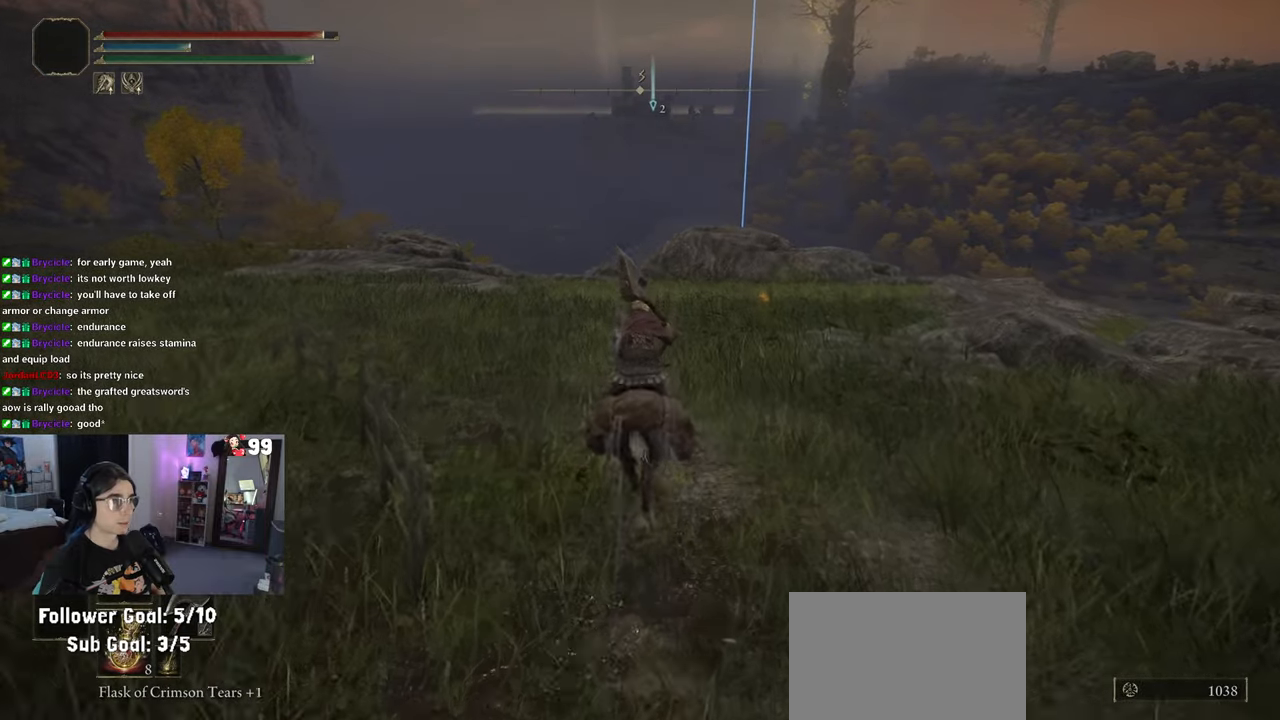
{"buttons": [], "left_stick": "up", "right_stick": "center", "events": [[267, "CIRCLE", "down"], [283, "left_stick", "up-left"], [367, "CIRCLE", "up"], [500, "left_stick", "up"]]}
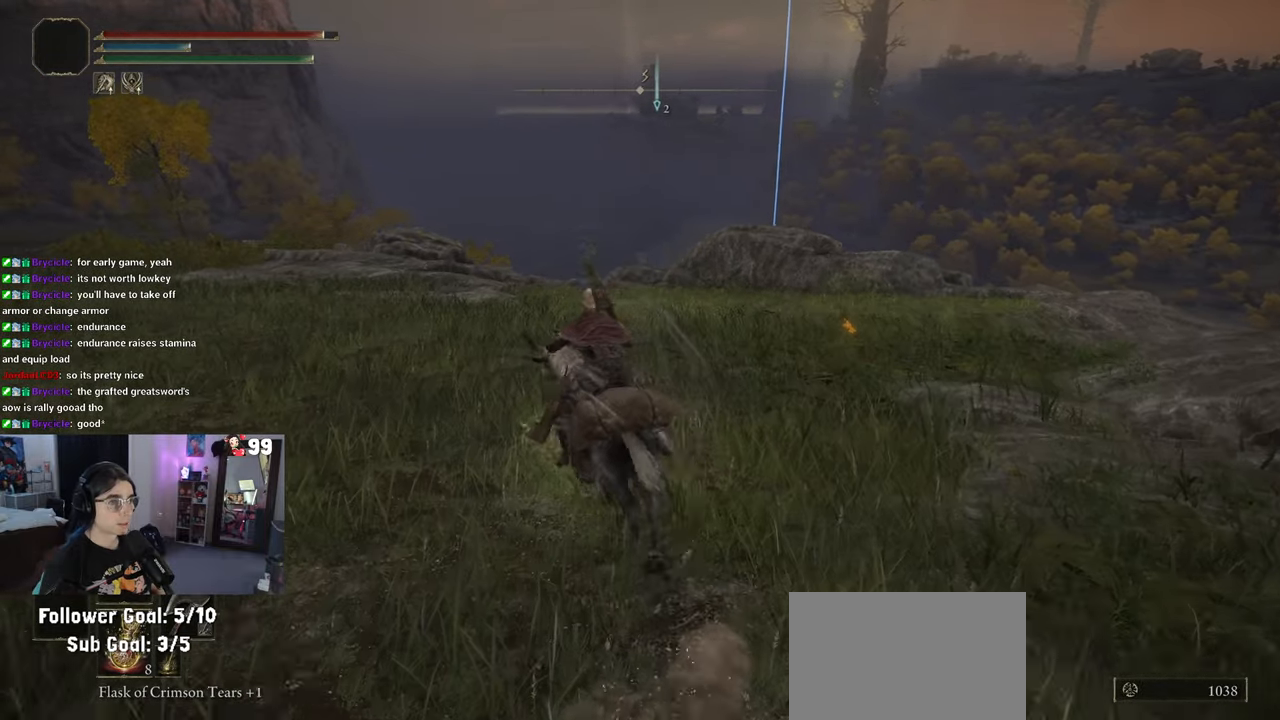
{"buttons": [], "left_stick": "up", "right_stick": "center", "events": []}
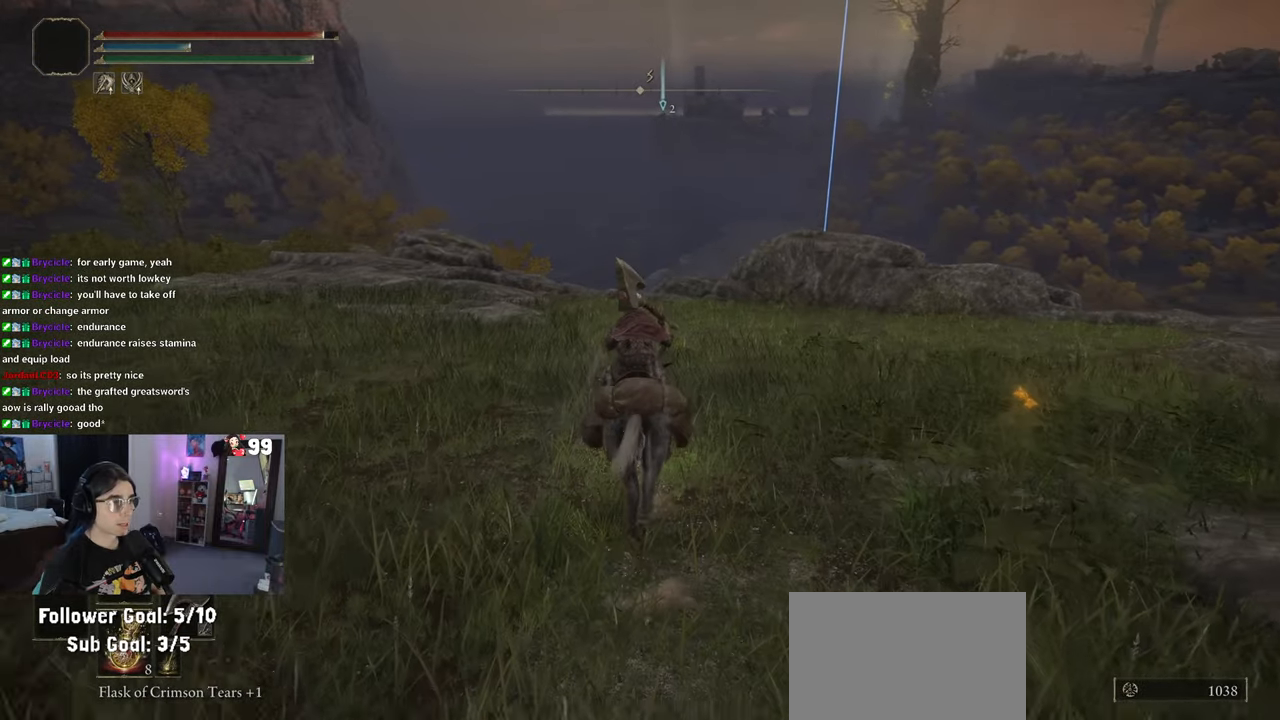
{"buttons": [], "left_stick": "up", "right_stick": "center", "events": [[150, "right_stick", "down-right"], [267, "right_stick", "down"], [367, "right_stick", "down-left"], [467, "right_stick", "center"]]}
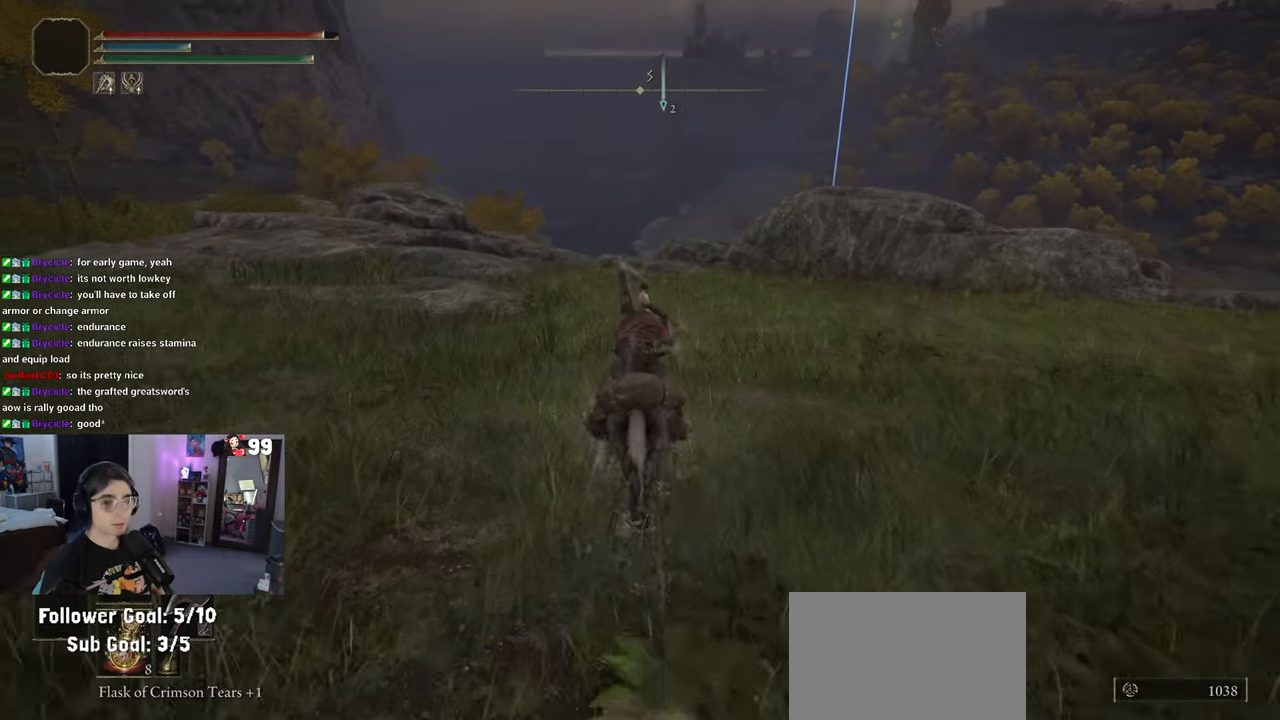
{"buttons": [], "left_stick": "up", "right_stick": "right", "events": [[350, "right_stick", "right"]]}
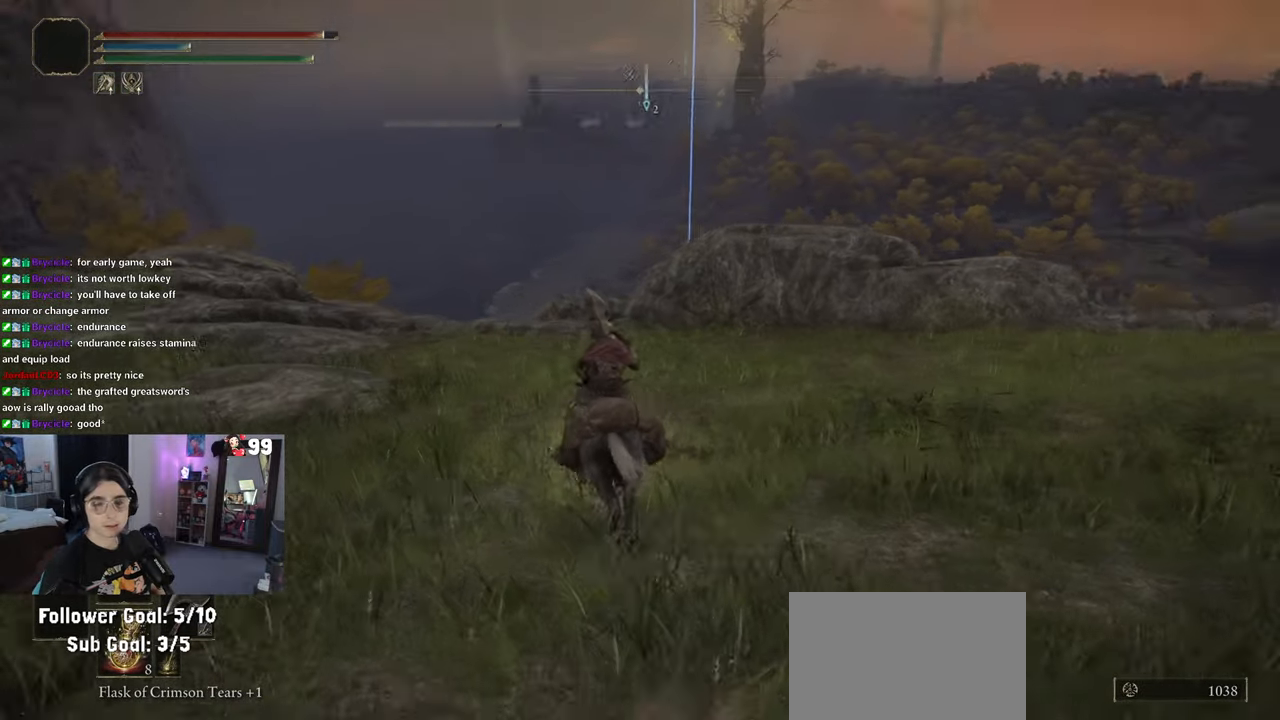
{"buttons": [], "left_stick": "up-left", "right_stick": "center", "events": [[200, "left_stick", "up-left"], [417, "right_stick", "center"]]}
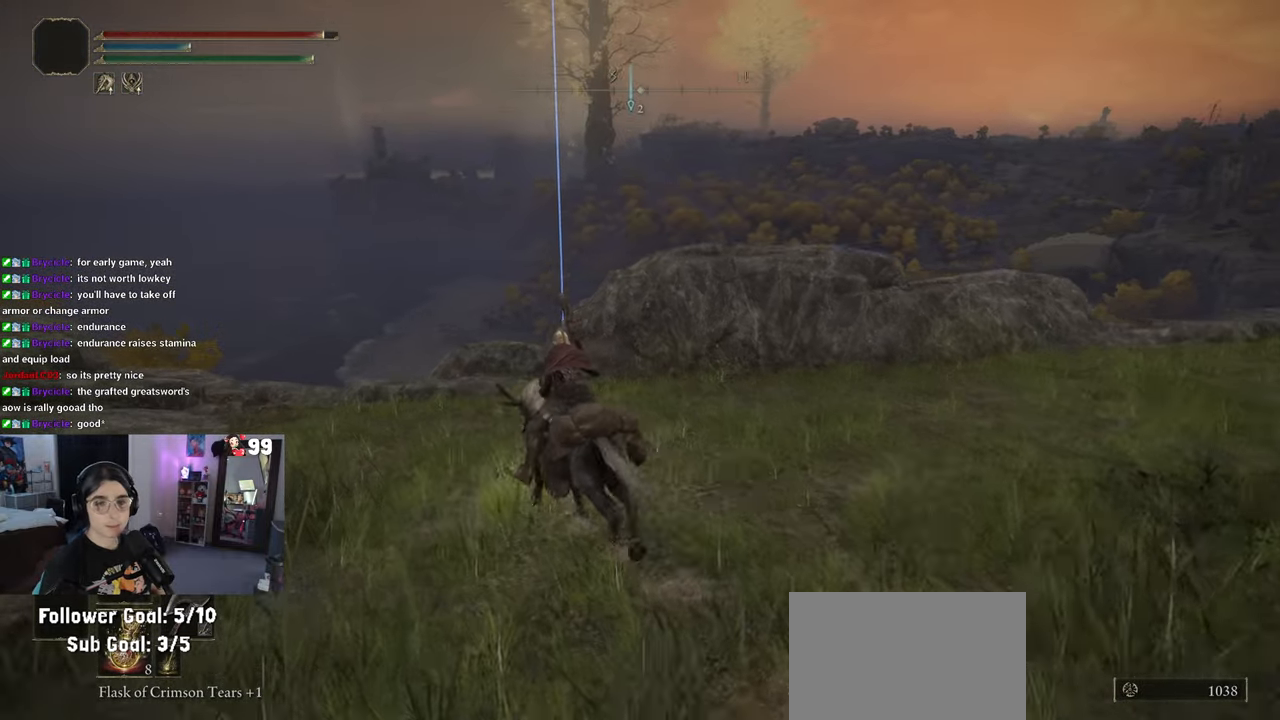
{"buttons": [], "left_stick": "up-left", "right_stick": "center", "events": []}
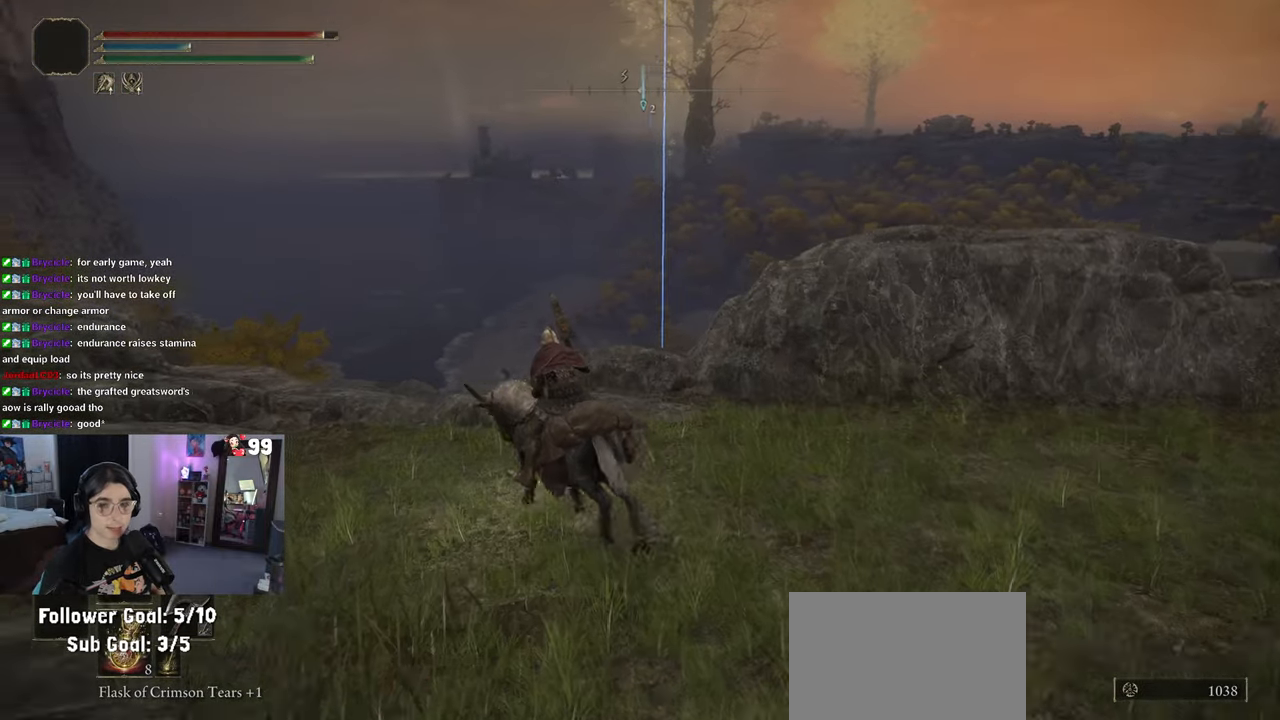
{"buttons": [], "left_stick": "up-left", "right_stick": "center", "events": []}
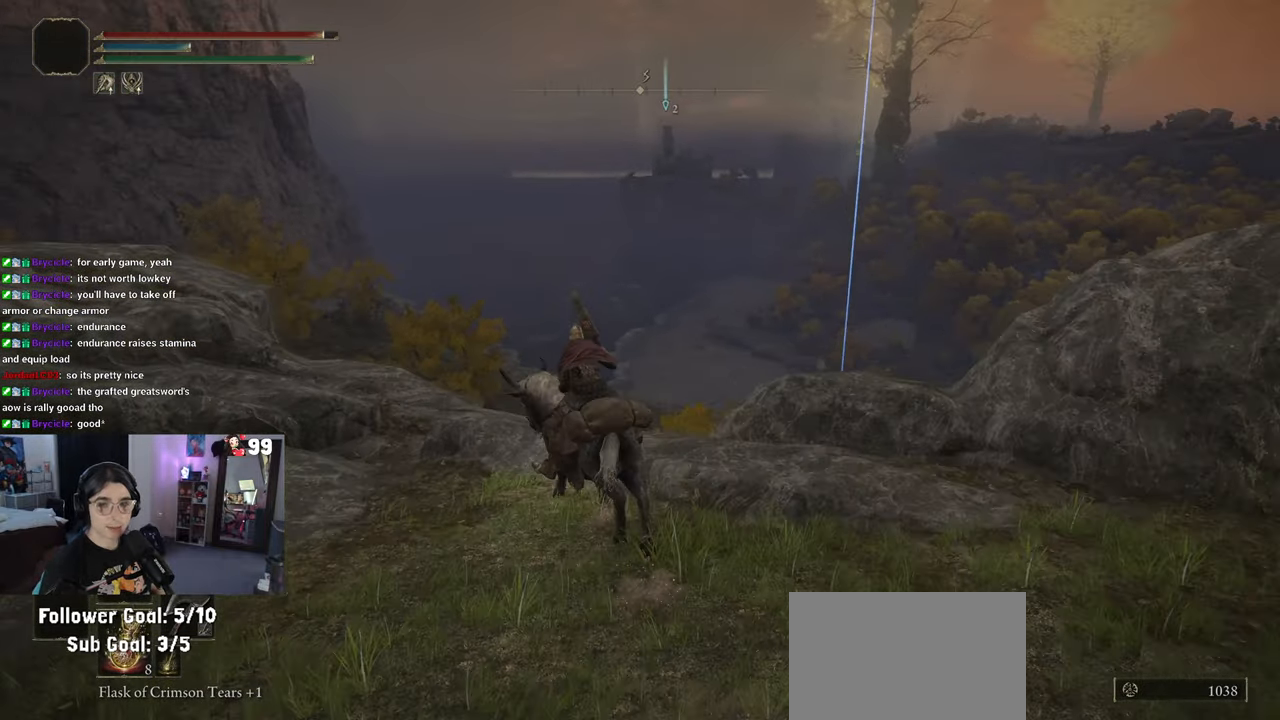
{"buttons": [], "left_stick": "up-left", "right_stick": "center", "events": []}
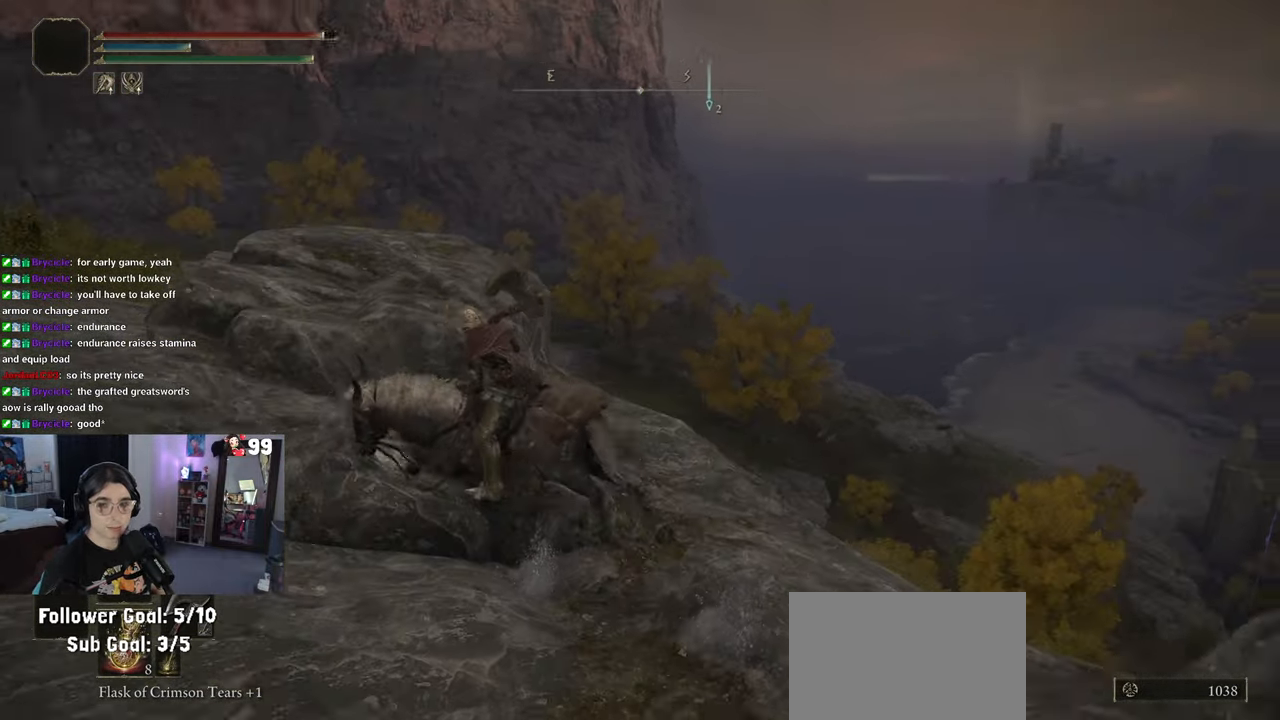
{"buttons": [], "left_stick": "down-right", "right_stick": "down-right", "events": [[17, "right_stick", "down-right"], [133, "left_stick", "left"], [283, "left_stick", "down"], [417, "left_stick", "down-right"]]}
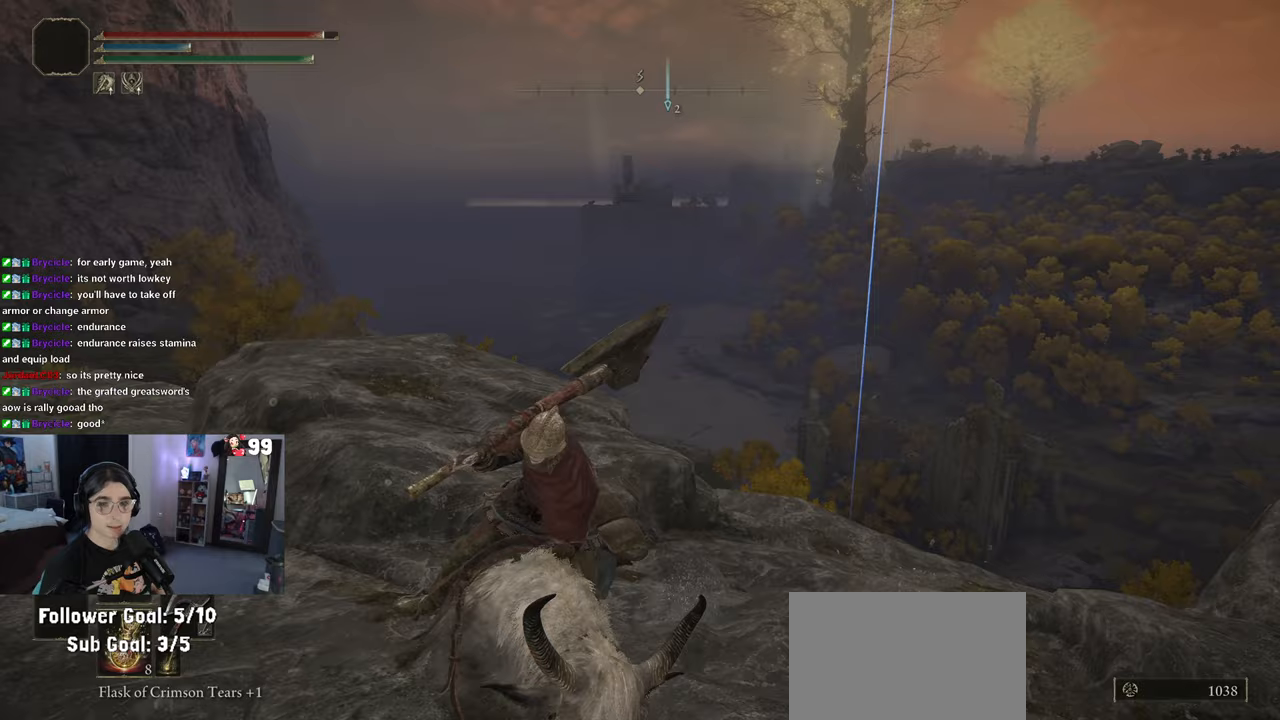
{"buttons": [], "left_stick": "up-right", "right_stick": "down-left", "events": [[83, "left_stick", "right"], [117, "right_stick", "center"], [267, "left_stick", "up-right"], [350, "right_stick", "down-left"]]}
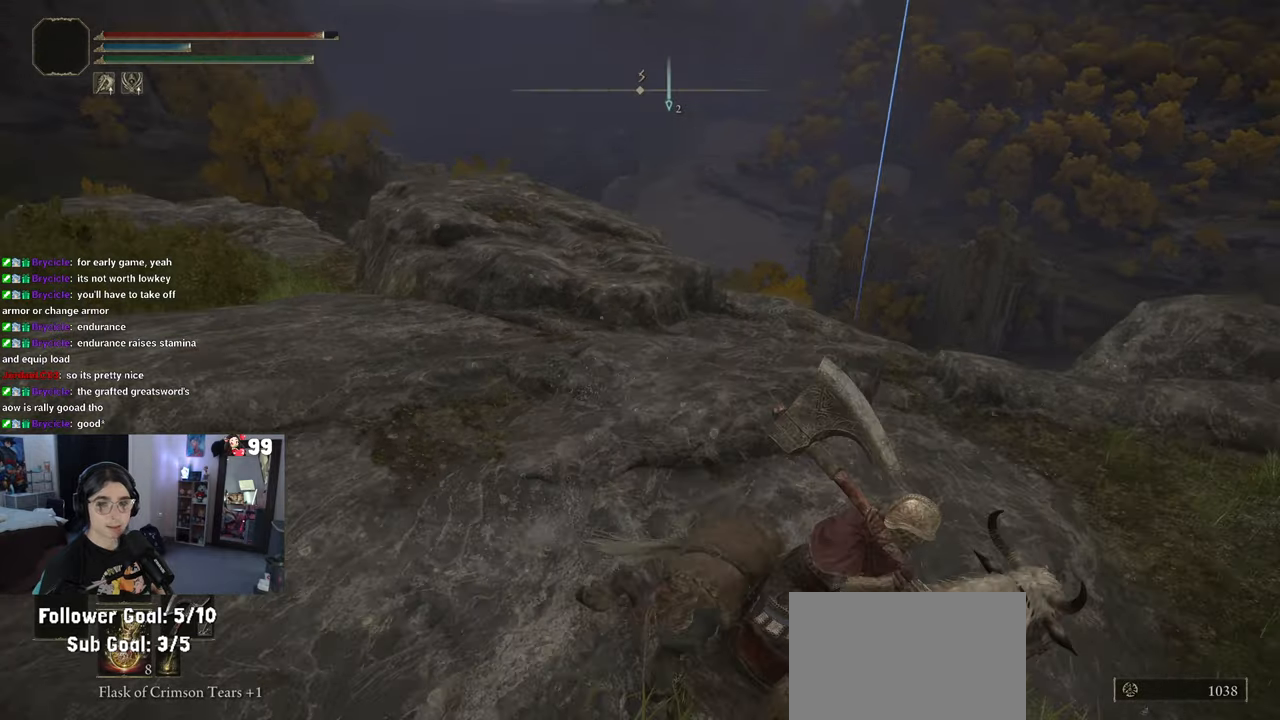
{"buttons": [], "left_stick": "center", "right_stick": "center", "events": [[50, "right_stick", "center"], [400, "left_stick", "center"]]}
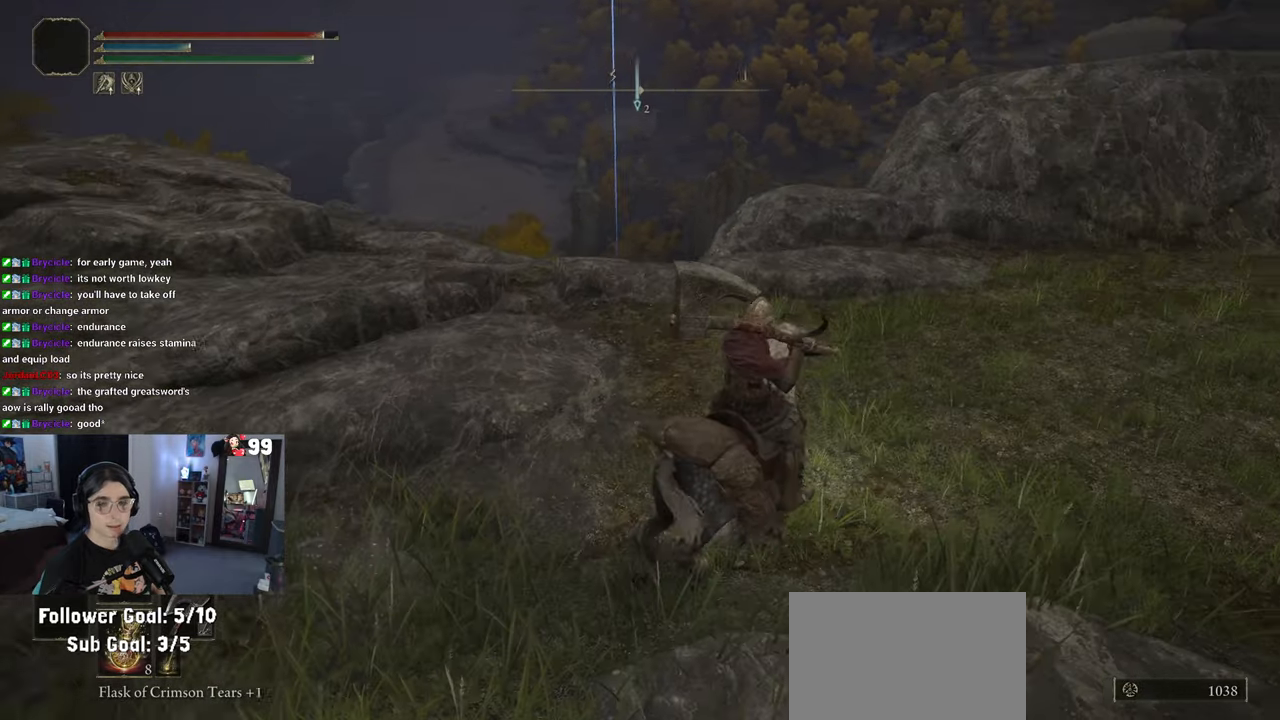
{"buttons": [], "left_stick": "up", "right_stick": "down", "events": [[350, "left_stick", "up"], [350, "right_stick", "down"]]}
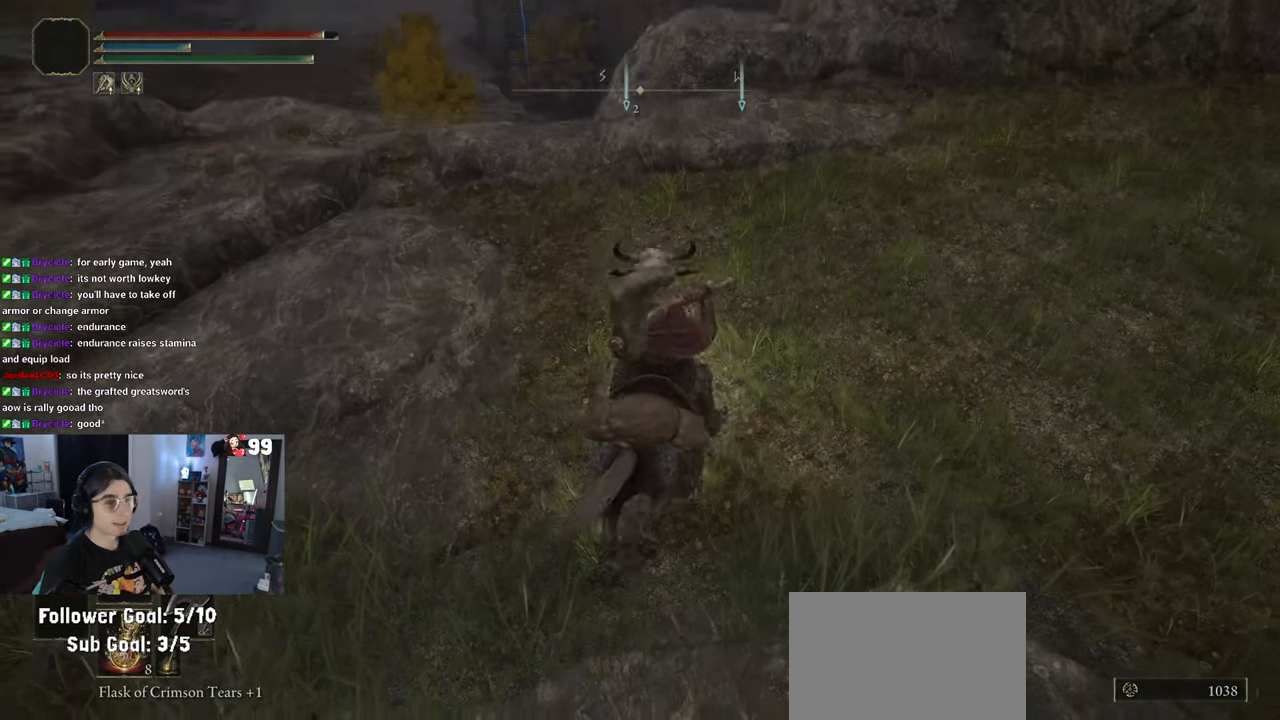
{"buttons": [], "left_stick": "up", "right_stick": "center", "events": [[100, "right_stick", "center"]]}
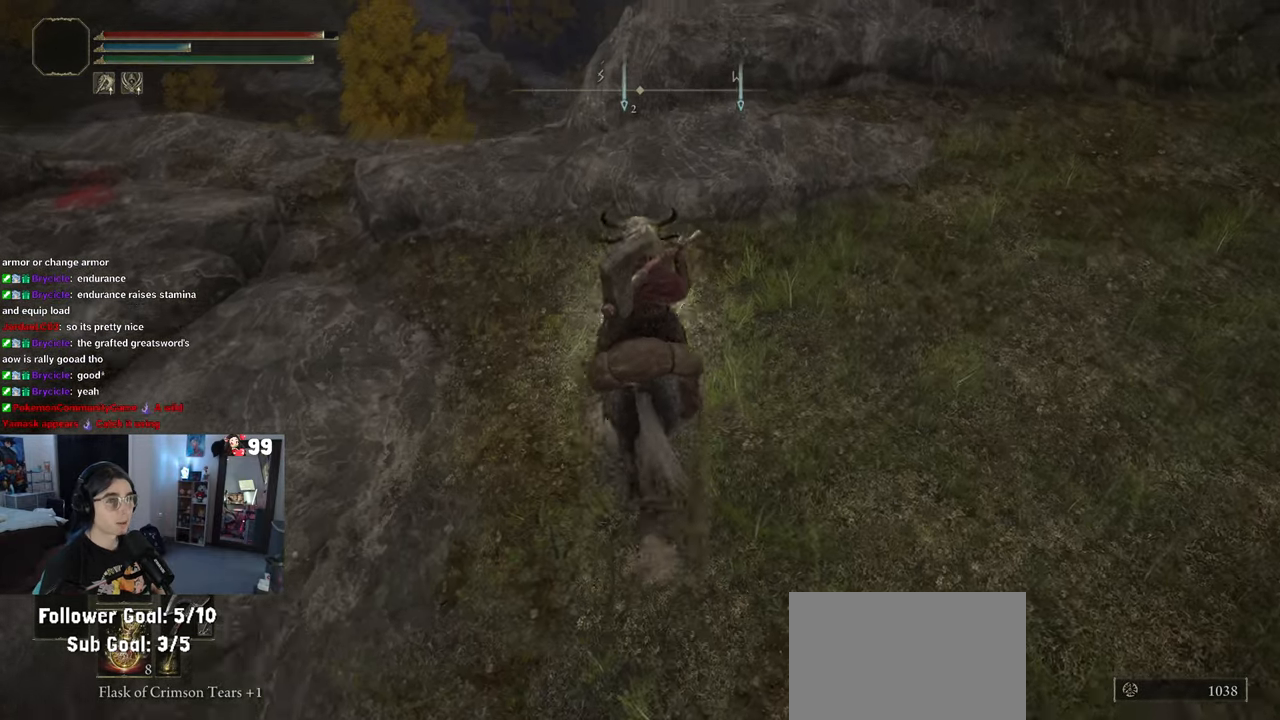
{"buttons": [], "left_stick": "up-left", "right_stick": "left", "events": [[133, "left_stick", "up-left"], [450, "right_stick", "left"]]}
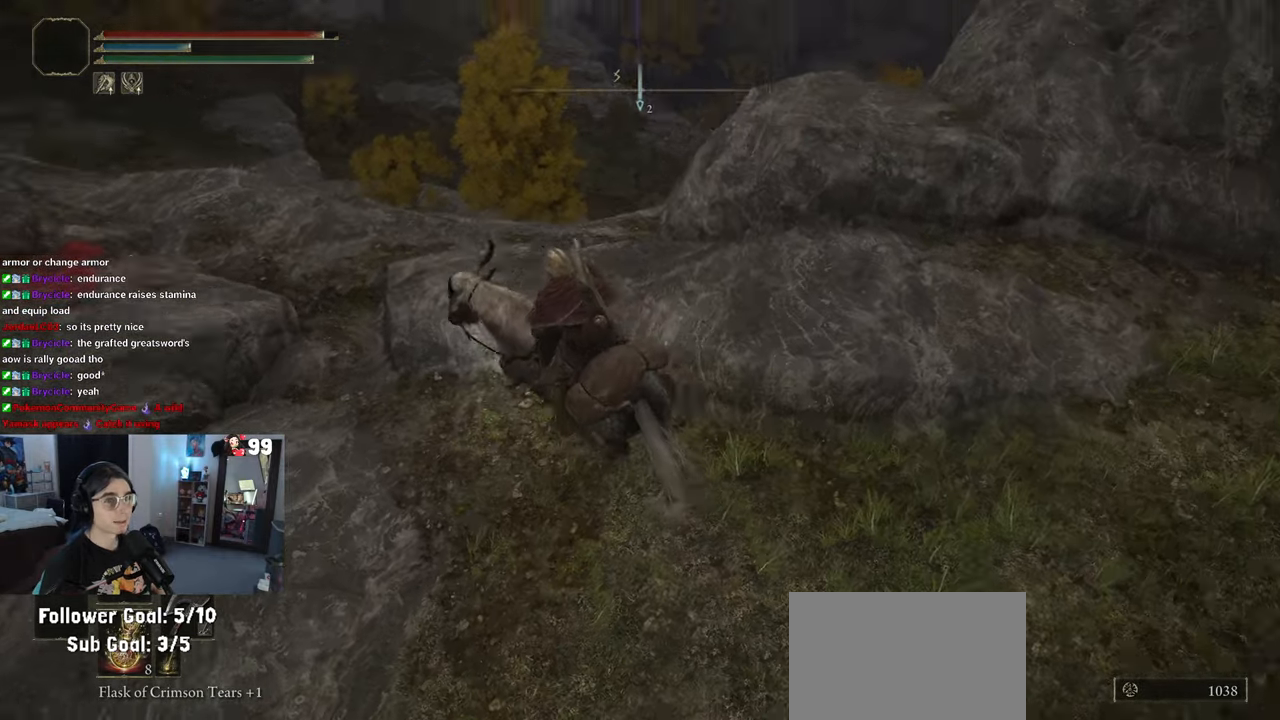
{"buttons": [], "left_stick": "up-left", "right_stick": "center", "events": [[300, "right_stick", "center"]]}
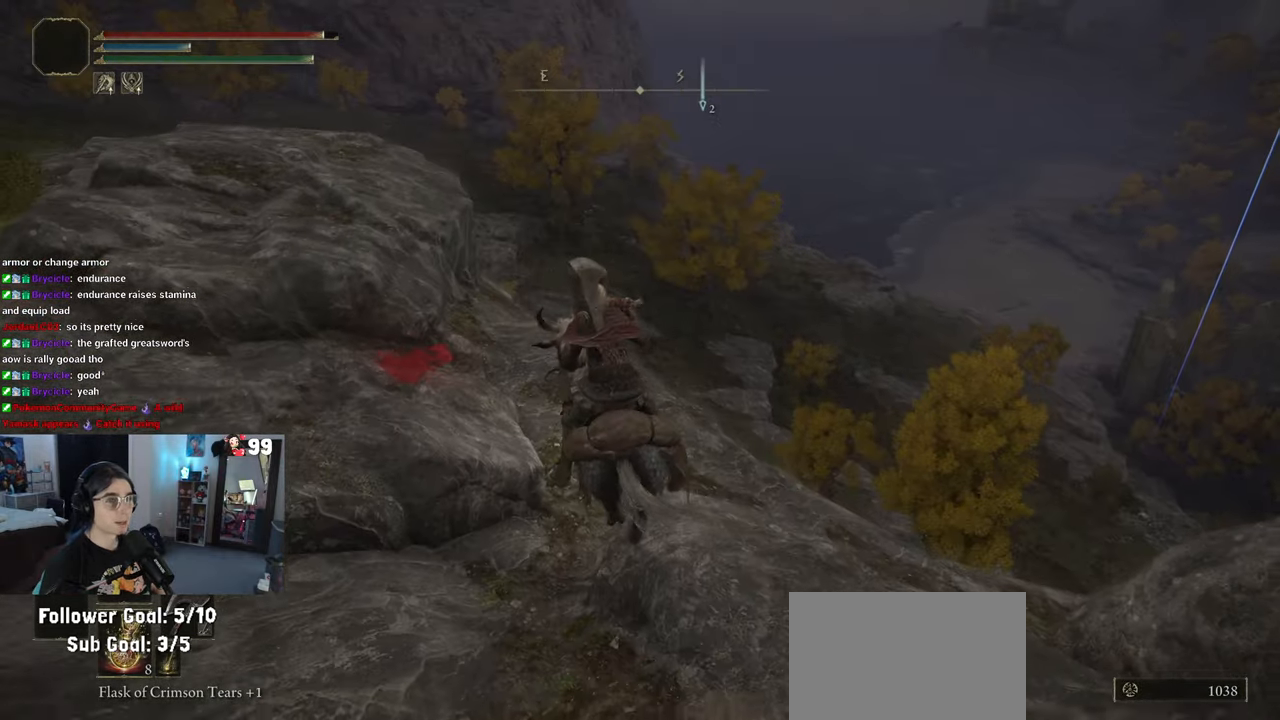
{"buttons": ["CROSS"], "left_stick": "up-left", "right_stick": "center", "events": [[117, "right_stick", "down"], [283, "right_stick", "center"], [383, "CROSS", "down"]]}
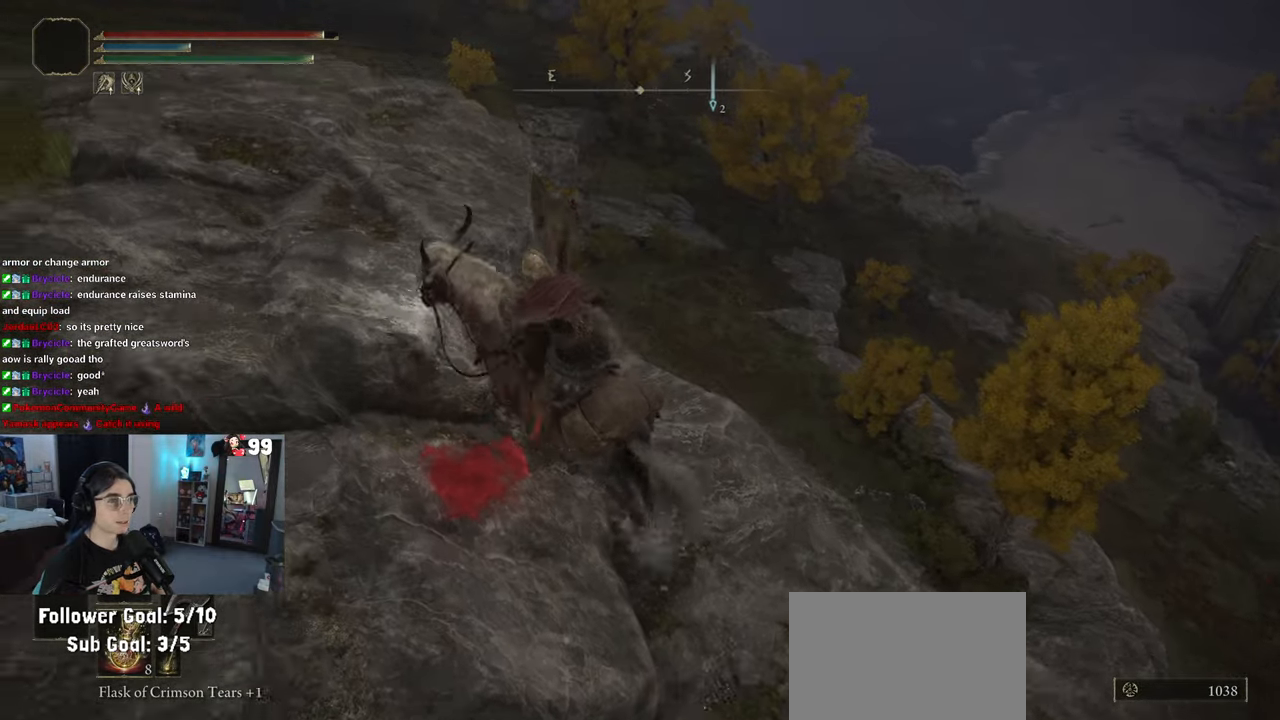
{"buttons": [], "left_stick": "up", "right_stick": "center"}